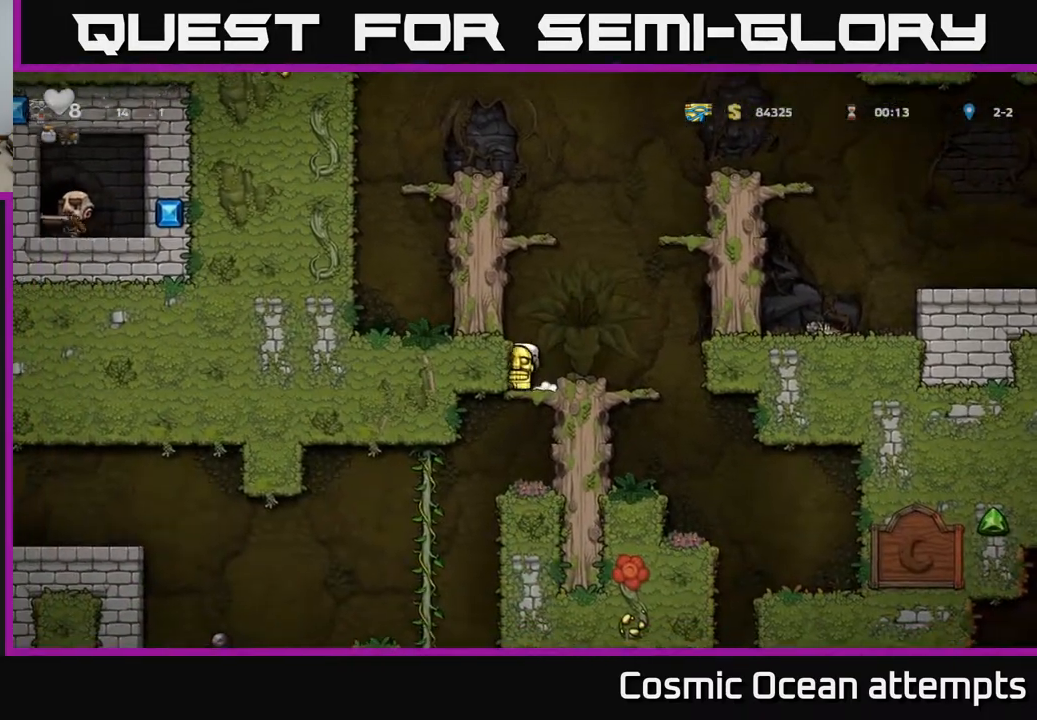
Gameplay with a controller (Xbox layout); each line is a JSON object with the inputs held at the frame after it. "events" lists button and stick changes between this image and that frame as [ms after this image, input, new state], when the widget could be followed in between.
{"buttons": [], "left_stick": "center", "right_stick": "center", "events": [[17, "DPAD_DOWN", "up"]]}
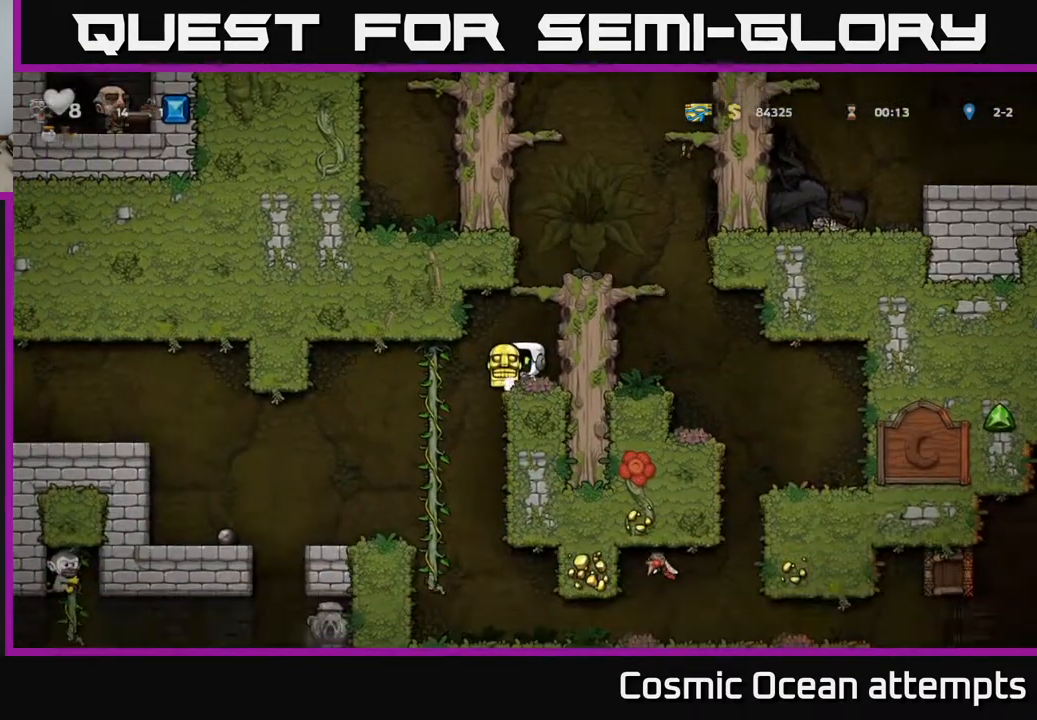
{"buttons": ["DPAD_RIGHT"], "left_stick": "center", "right_stick": "center", "events": [[183, "A", "down"], [217, "DPAD_RIGHT", "down"], [433, "A", "up"]]}
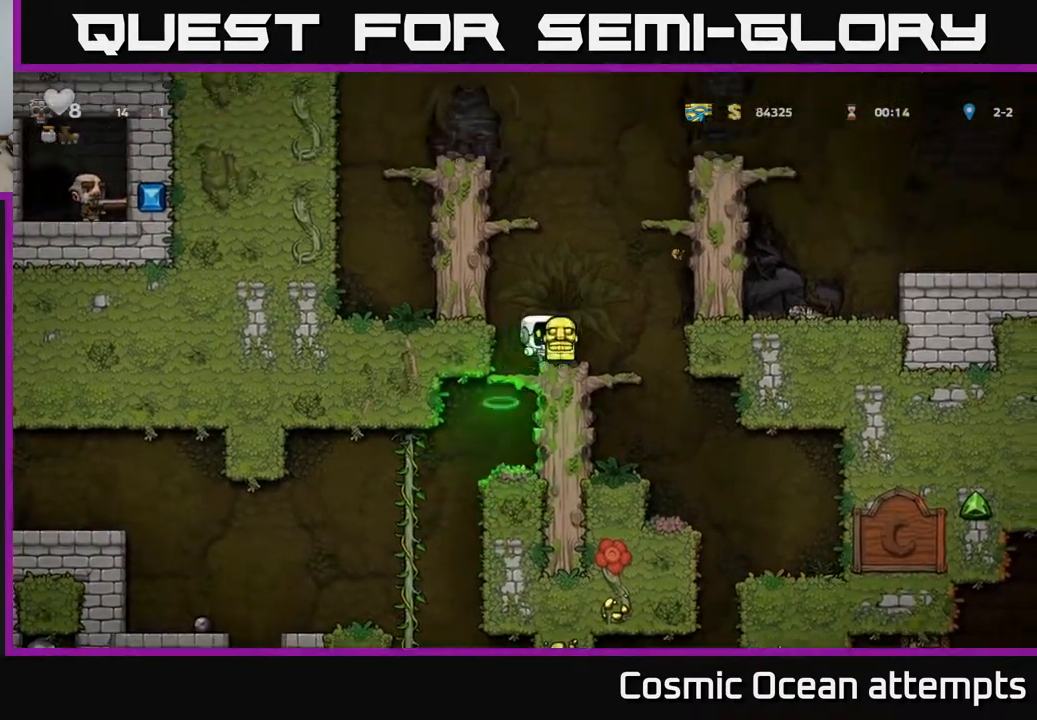
{"buttons": [], "left_stick": "center", "right_stick": "center", "events": [[33, "DPAD_RIGHT", "up"], [217, "DPAD_DOWN", "down"], [300, "A", "down"], [383, "DPAD_DOWN", "up"], [400, "A", "up"]]}
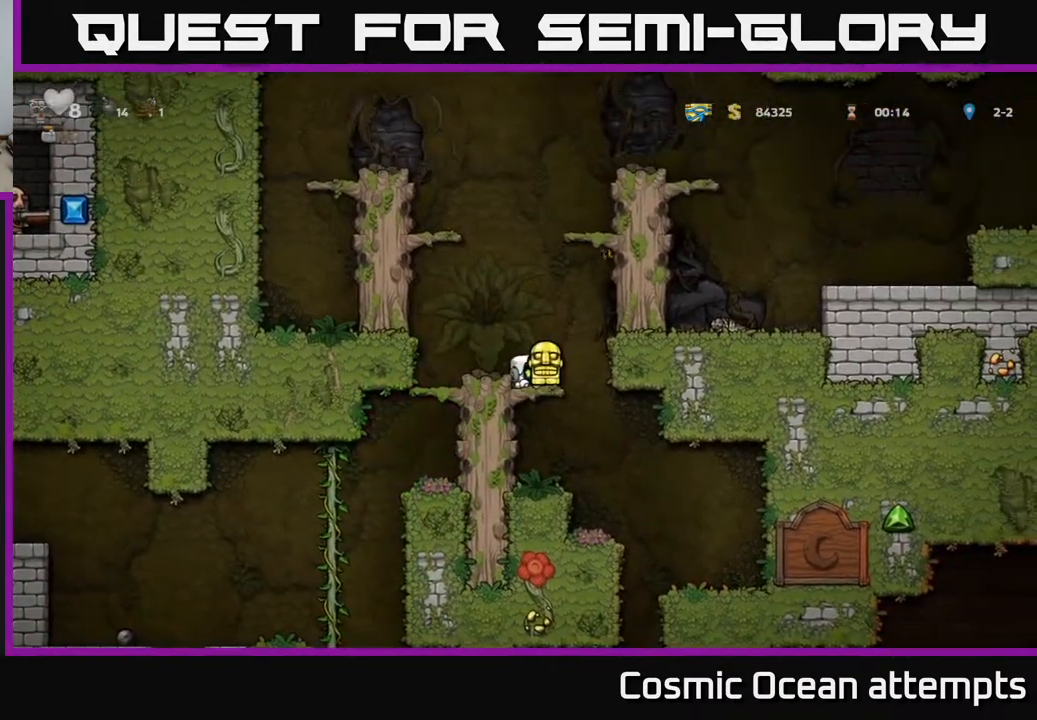
{"buttons": [], "left_stick": "center", "right_stick": "center", "events": [[150, "DPAD_RIGHT", "down"], [333, "DPAD_RIGHT", "up"]]}
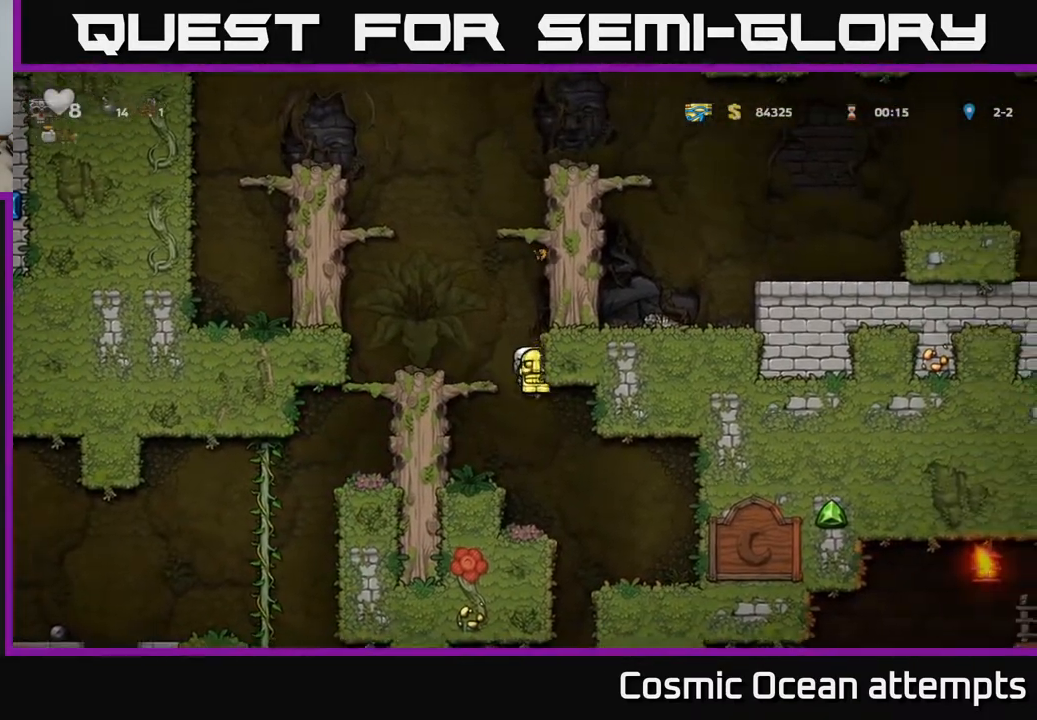
{"buttons": ["DPAD_RIGHT"], "left_stick": "center", "right_stick": "center", "events": [[350, "DPAD_RIGHT", "down"]]}
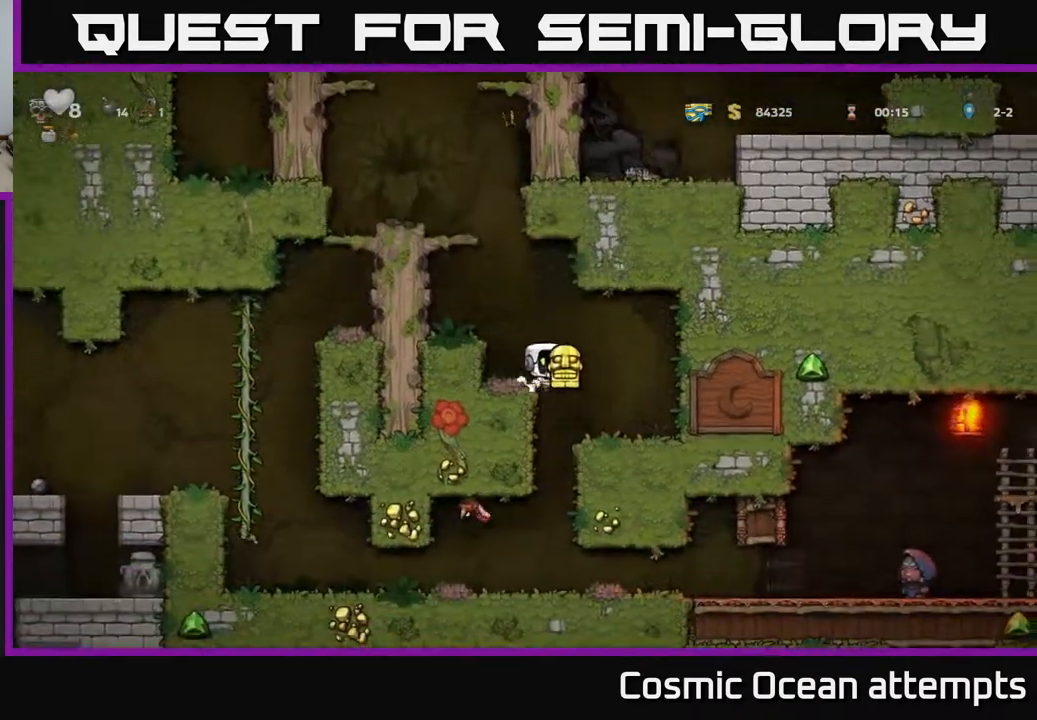
{"buttons": ["DPAD_LEFT"], "left_stick": "center", "right_stick": "center", "events": [[50, "DPAD_RIGHT", "up"], [383, "DPAD_LEFT", "down"]]}
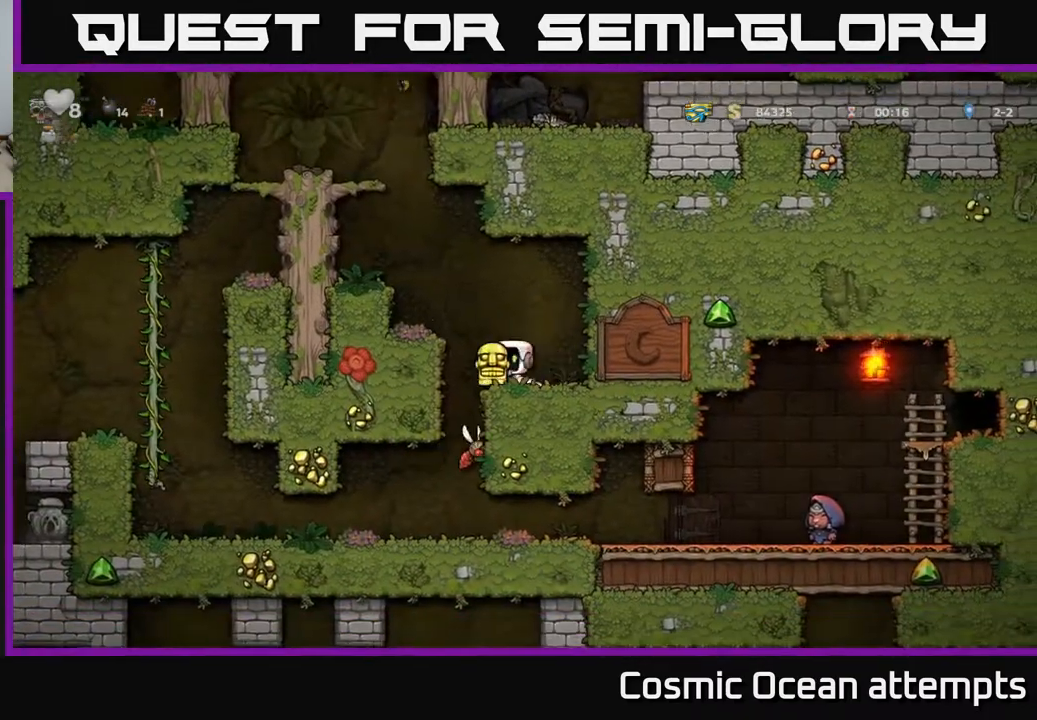
{"buttons": [], "left_stick": "center", "right_stick": "center", "events": [[50, "DPAD_LEFT", "up"]]}
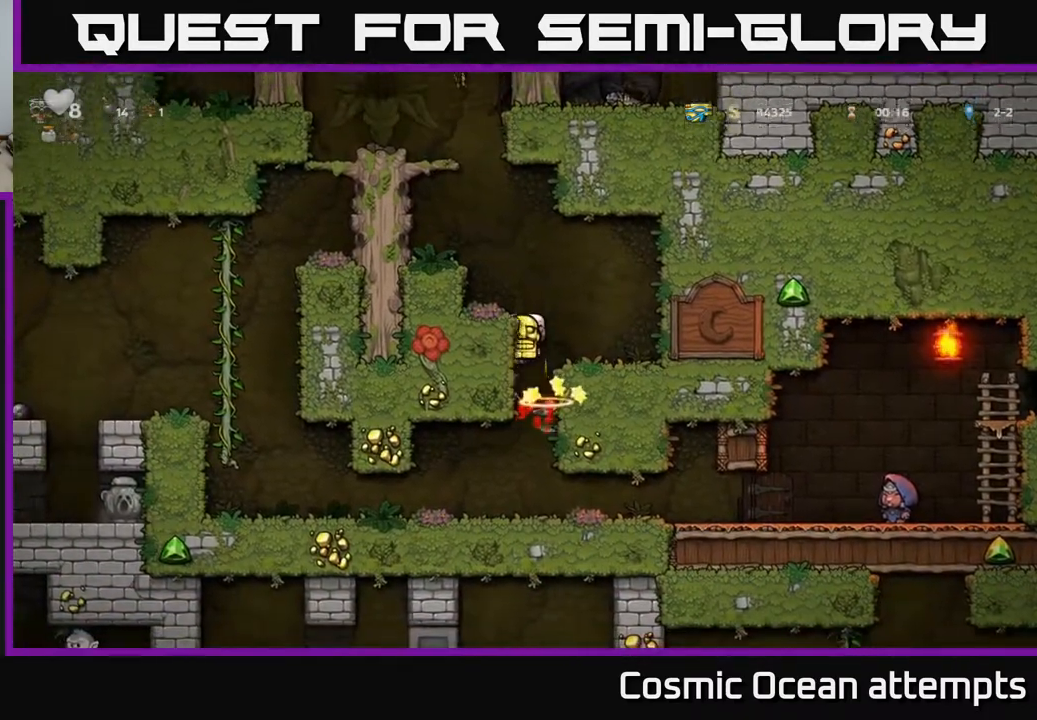
{"buttons": [], "left_stick": "center", "right_stick": "center", "events": []}
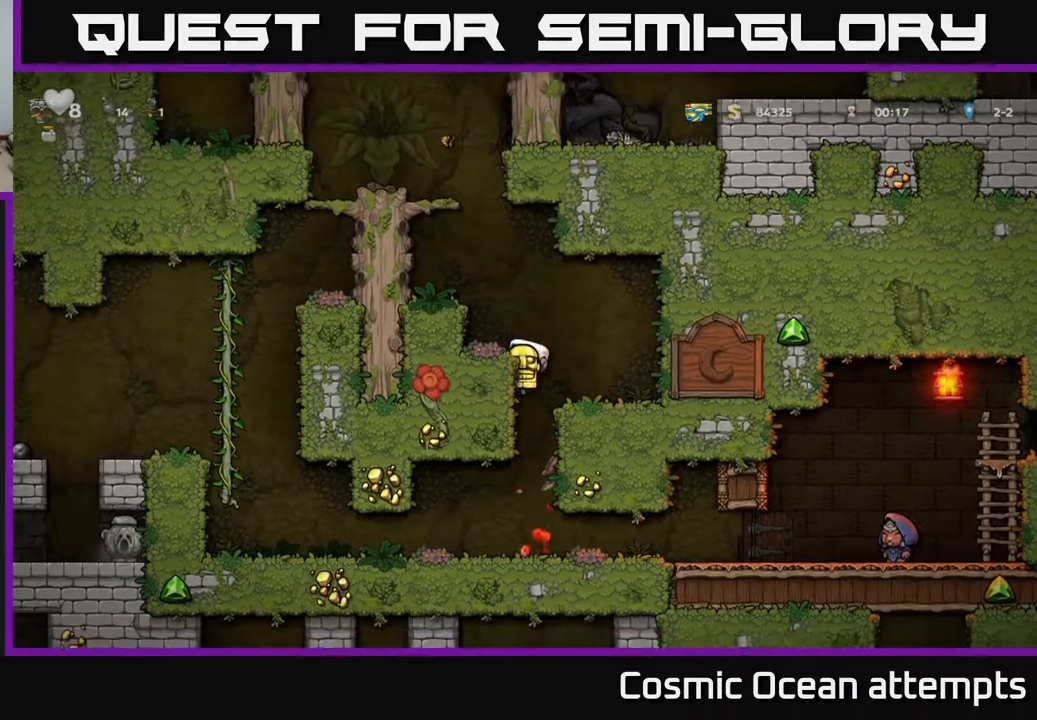
{"buttons": [], "left_stick": "center", "right_stick": "center", "events": [[250, "DPAD_RIGHT", "down"], [283, "DPAD_DOWN", "down"], [300, "DPAD_RIGHT", "up"], [350, "A", "down"], [433, "A", "up"], [483, "DPAD_DOWN", "up"]]}
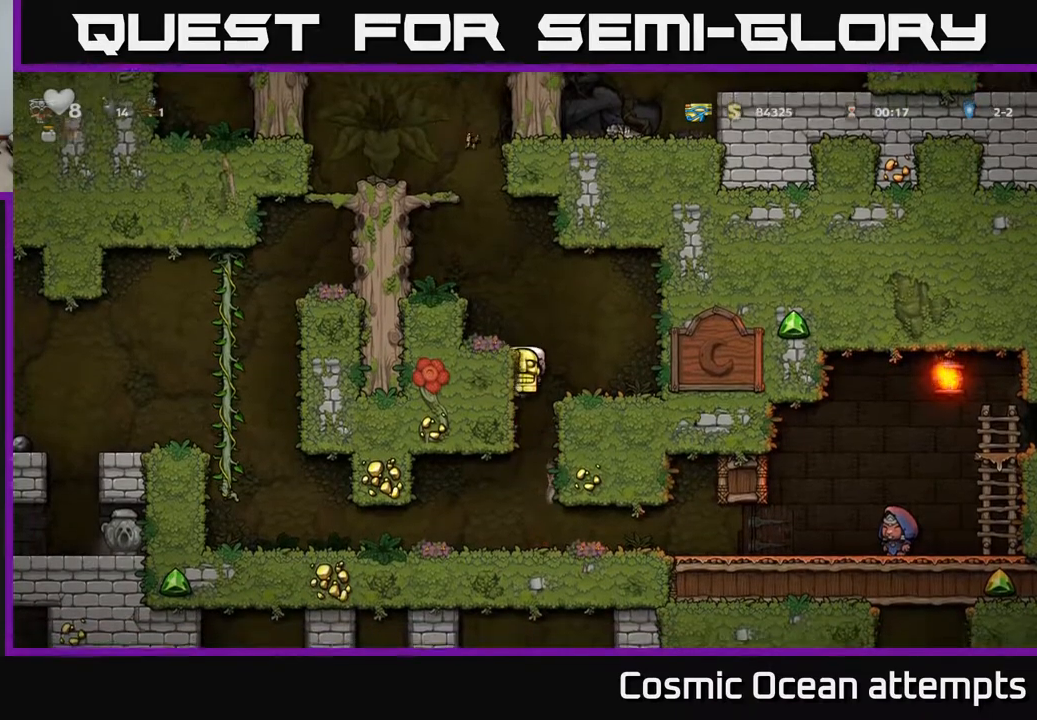
{"buttons": [], "left_stick": "center", "right_stick": "center", "events": [[317, "DPAD_RIGHT", "down"], [500, "DPAD_RIGHT", "up"]]}
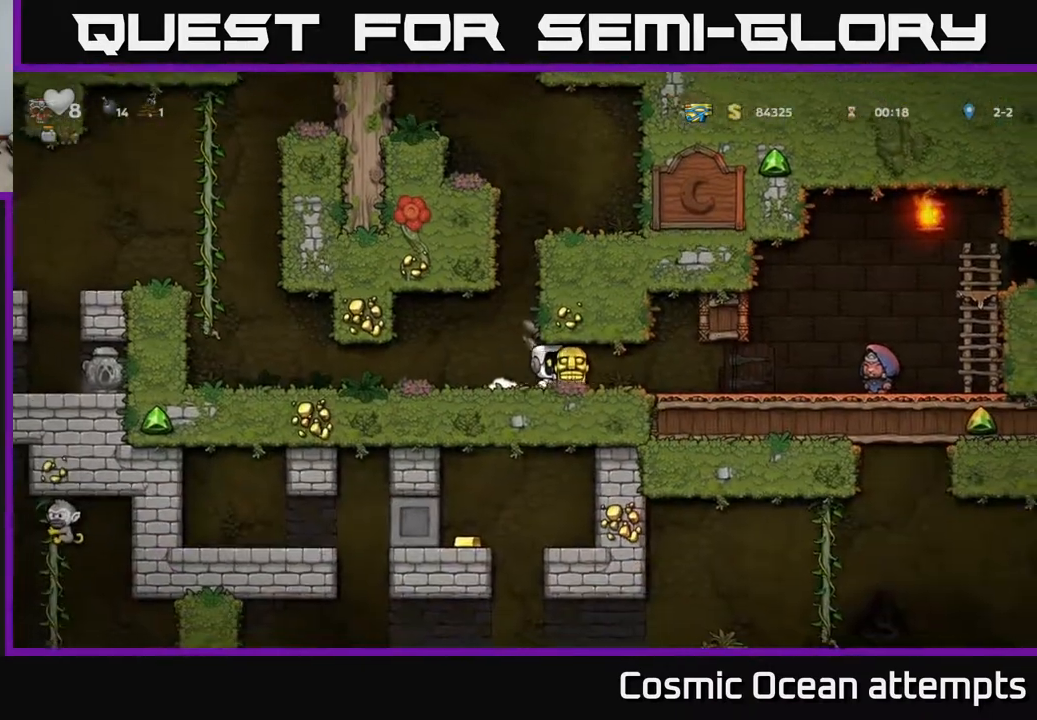
{"buttons": ["DPAD_RIGHT"], "left_stick": "center", "right_stick": "center", "events": [[33, "DPAD_LEFT", "down"], [150, "DPAD_LEFT", "up"], [200, "DPAD_RIGHT", "down"]]}
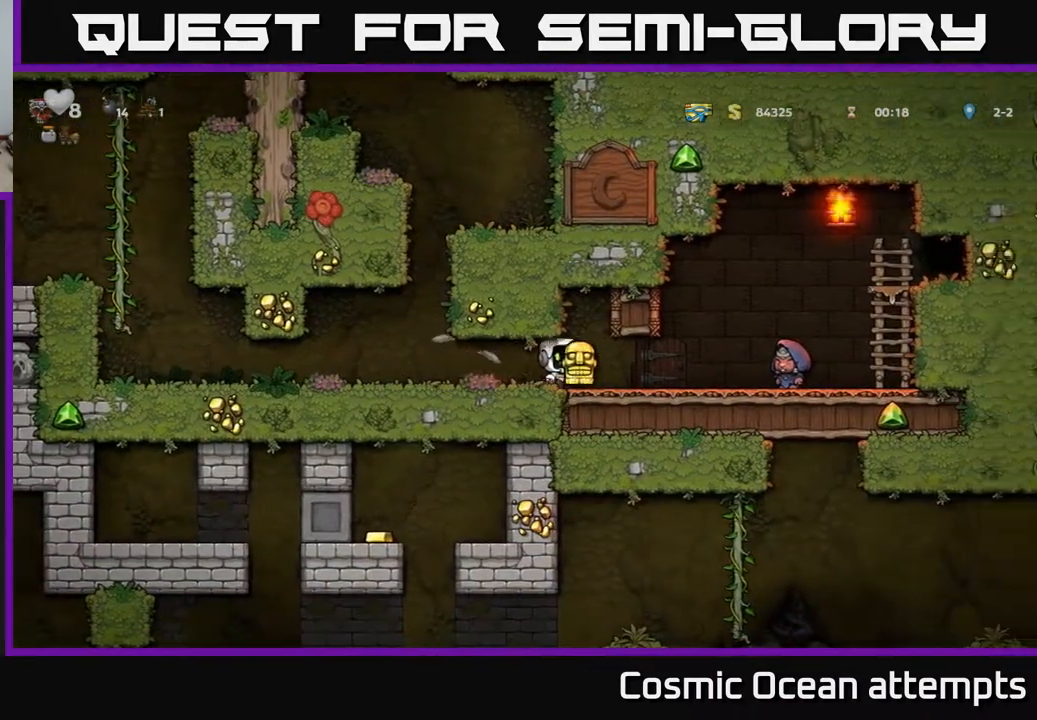
{"buttons": ["DPAD_RIGHT"], "left_stick": "center", "right_stick": "center", "events": [[183, "DPAD_DOWN", "down"], [217, "DPAD_RIGHT", "up"], [233, "X", "down"], [300, "X", "up"], [317, "DPAD_DOWN", "up"], [450, "DPAD_RIGHT", "down"]]}
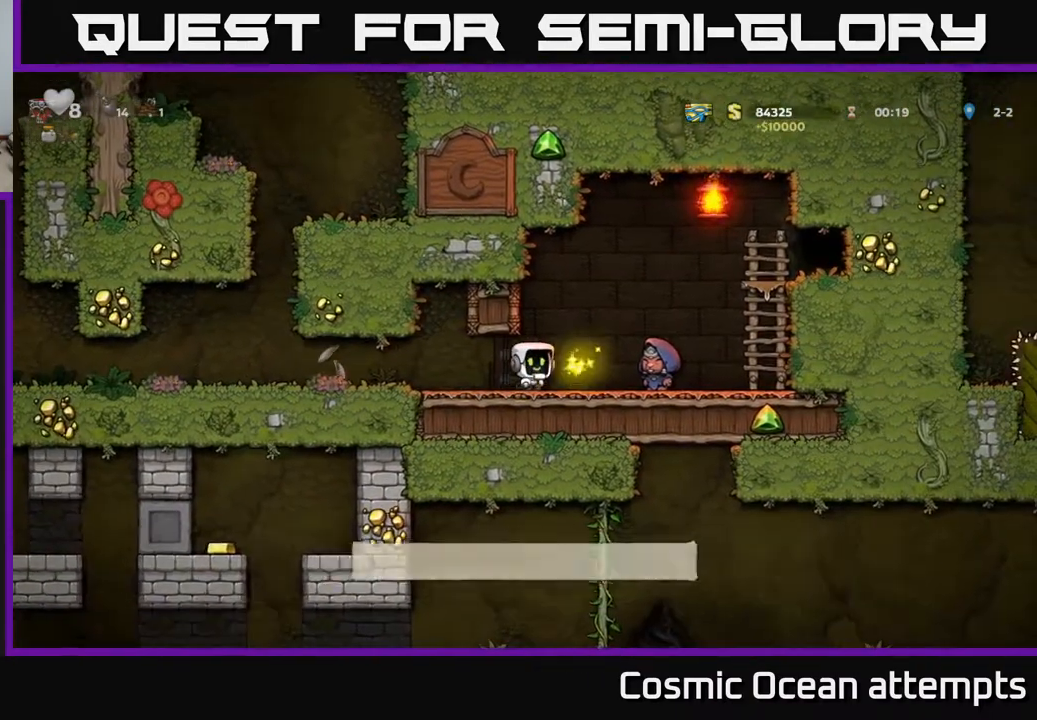
{"buttons": ["DPAD_RIGHT"], "left_stick": "center", "right_stick": "center", "events": [[117, "DPAD_RIGHT", "up"], [300, "L2", "down"], [383, "L2", "up"], [467, "DPAD_RIGHT", "down"]]}
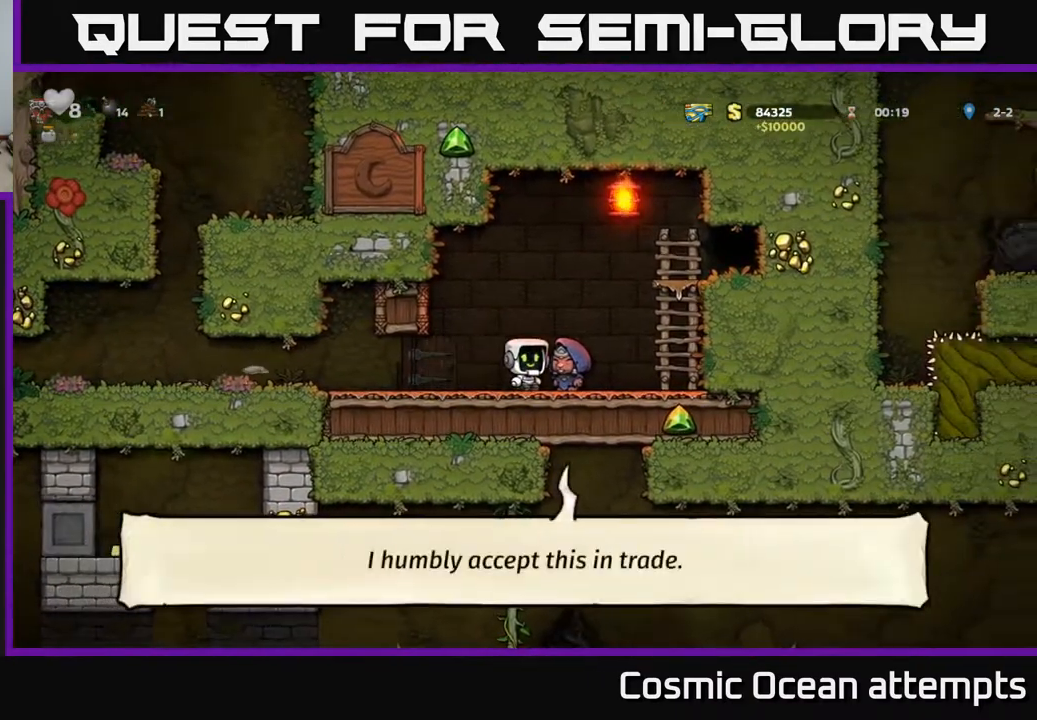
{"buttons": ["DPAD_RIGHT"], "left_stick": "center", "right_stick": "center", "events": [[67, "L2", "down"], [100, "DPAD_RIGHT", "up"], [183, "L2", "up"], [233, "DPAD_RIGHT", "down"], [283, "A", "down"], [500, "A", "up"]]}
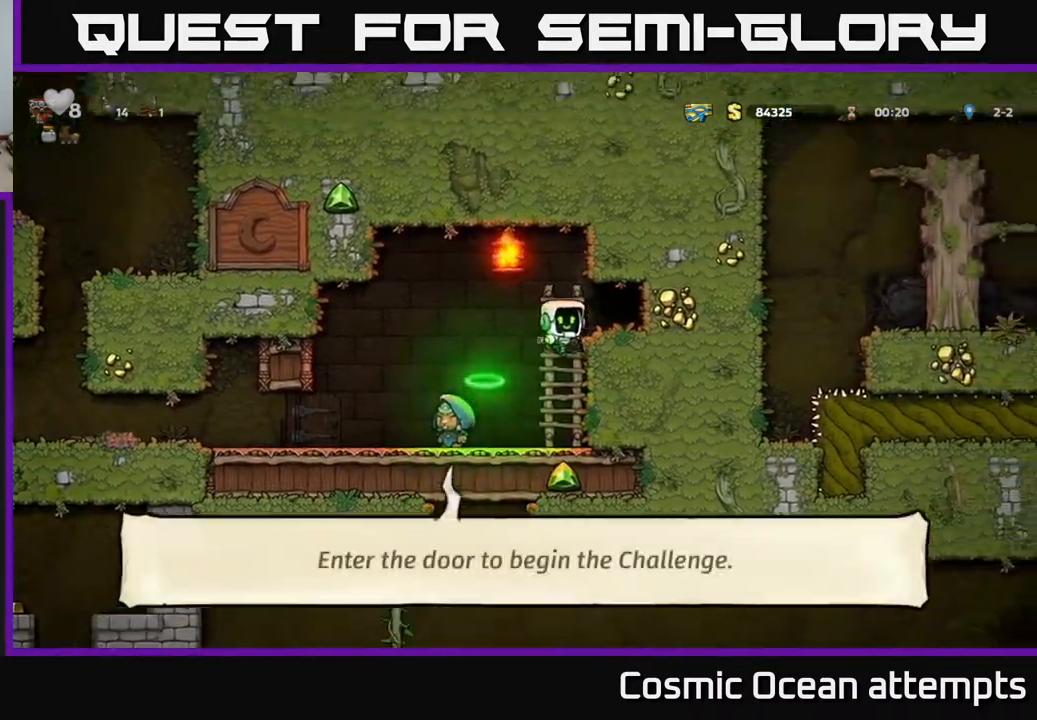
{"buttons": [], "left_stick": "center", "right_stick": "center", "events": [[183, "DPAD_RIGHT", "up"], [217, "L2", "down"], [333, "L2", "up"], [400, "L2", "down"], [483, "L2", "up"]]}
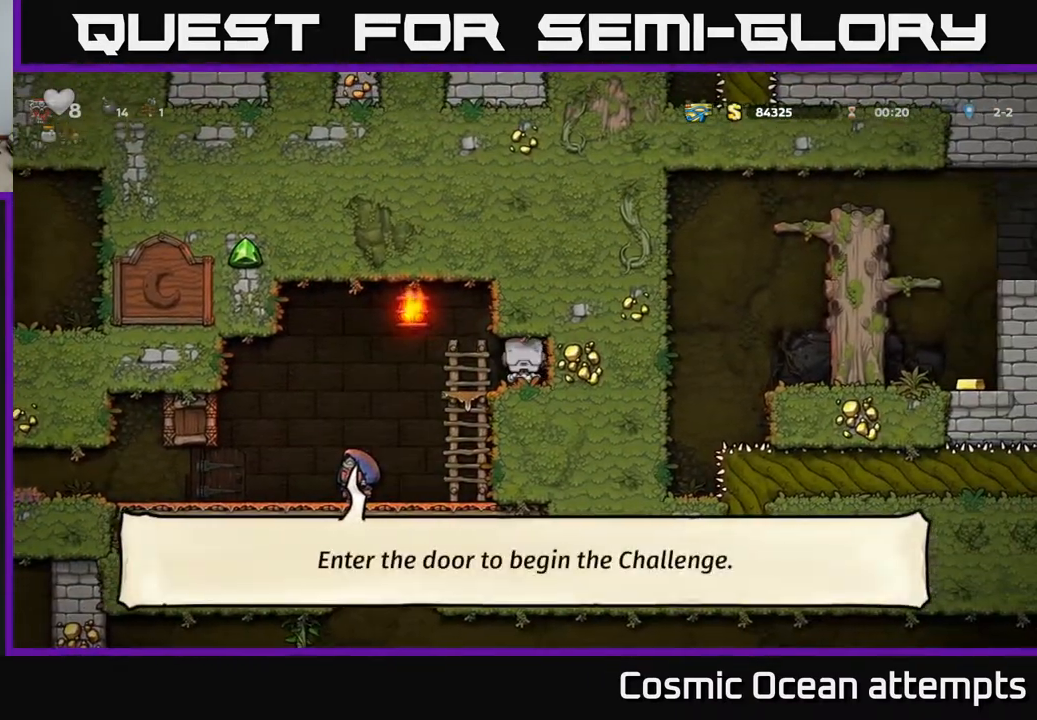
{"buttons": [], "left_stick": "center", "right_stick": "center", "events": [[50, "L2", "down"], [133, "L2", "up"], [167, "L2", "down"], [350, "L2", "up"]]}
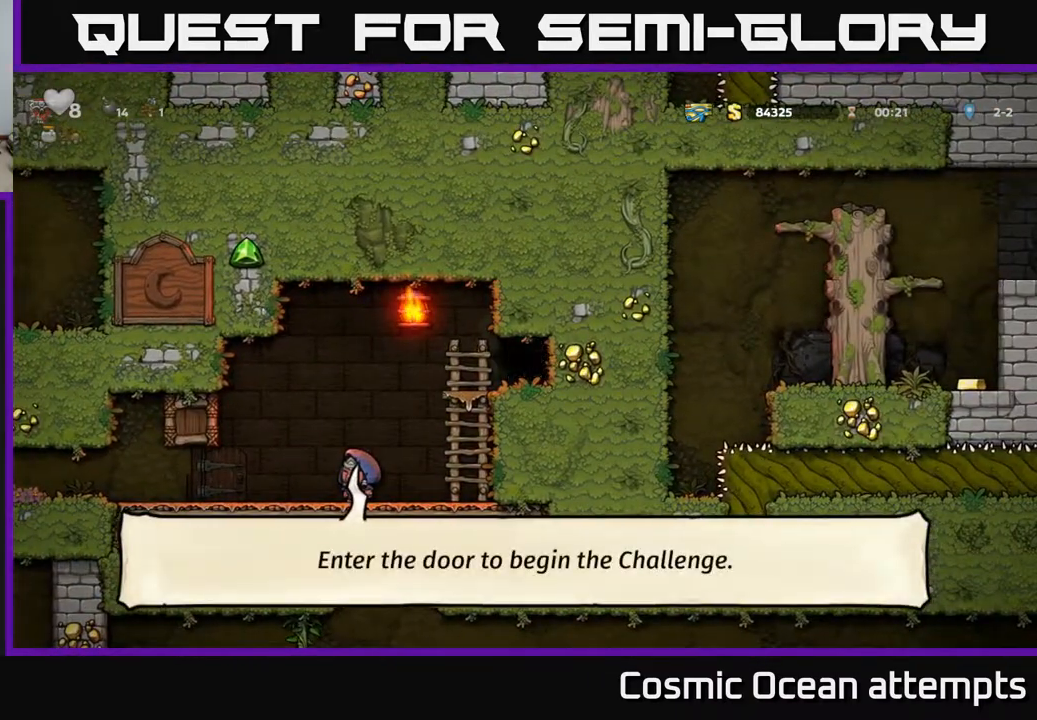
{"buttons": [], "left_stick": "center", "right_stick": "center", "events": []}
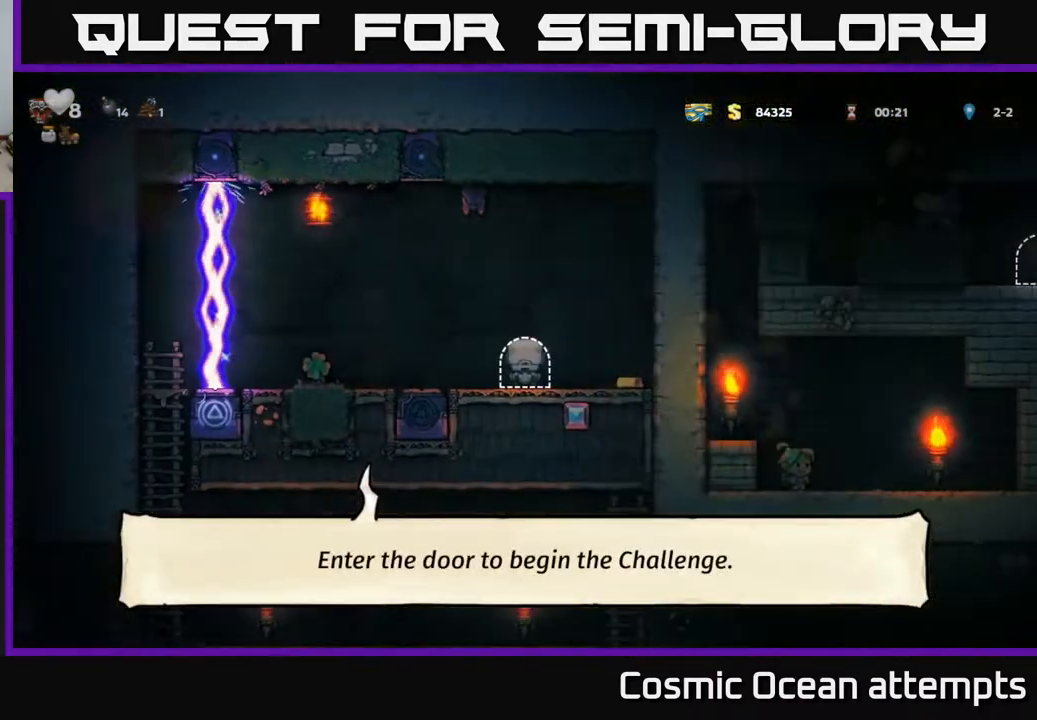
{"buttons": ["DPAD_RIGHT"], "left_stick": "center", "right_stick": "center", "events": [[300, "DPAD_RIGHT", "down"]]}
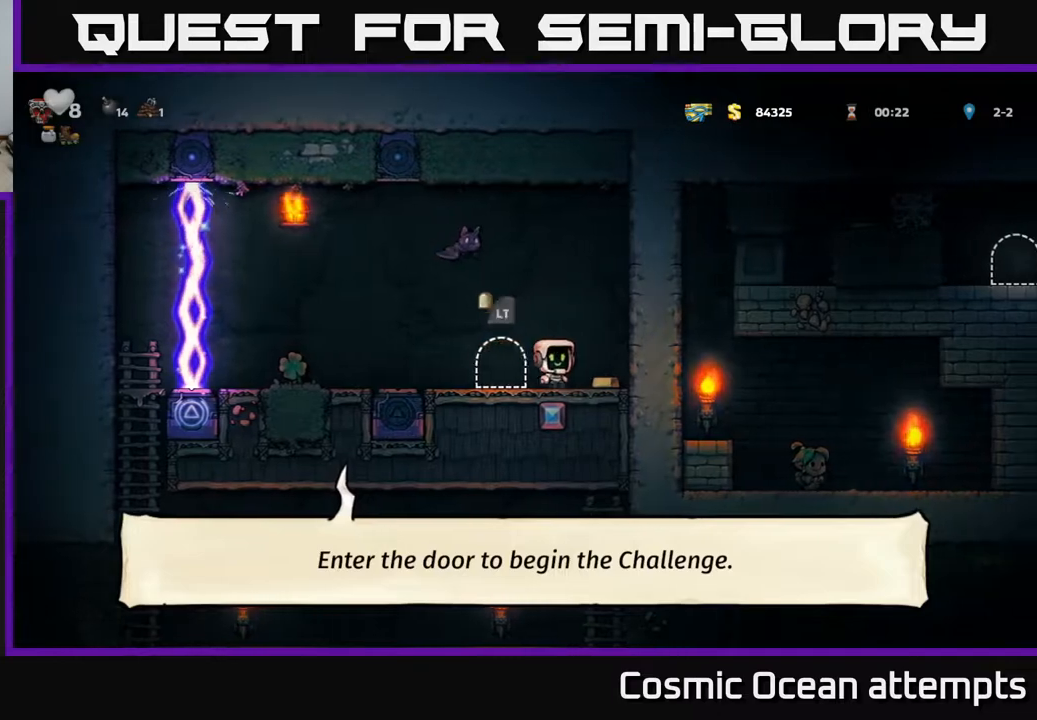
{"buttons": [], "left_stick": "center", "right_stick": "center", "events": [[67, "DPAD_RIGHT", "up"], [233, "DPAD_LEFT", "down"], [283, "DPAD_LEFT", "up"]]}
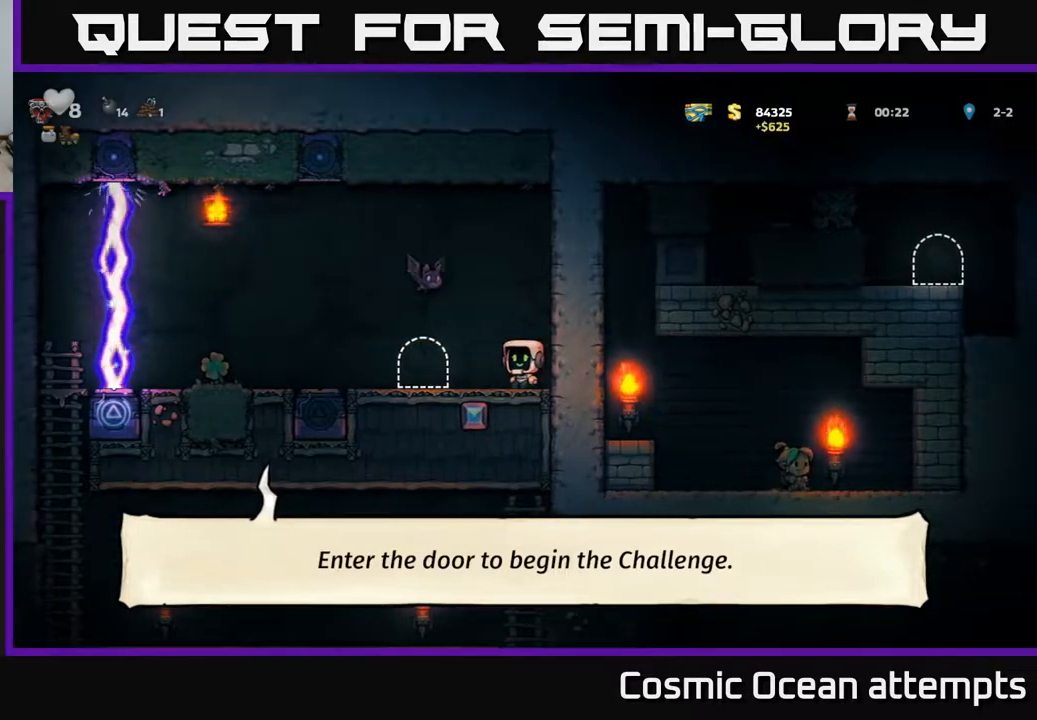
{"buttons": [], "left_stick": "center", "right_stick": "center", "events": [[17, "X", "down"], [100, "A", "down"], [183, "X", "up"], [267, "A", "up"]]}
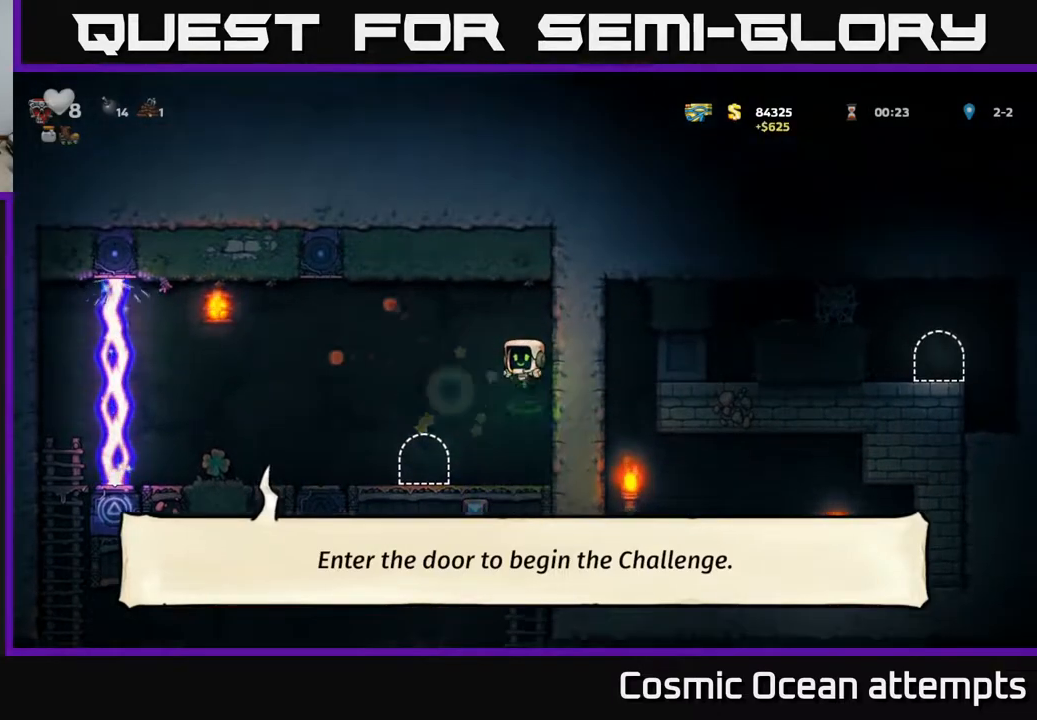
{"buttons": ["DPAD_LEFT"], "left_stick": "center", "right_stick": "center", "events": [[100, "DPAD_LEFT", "down"]]}
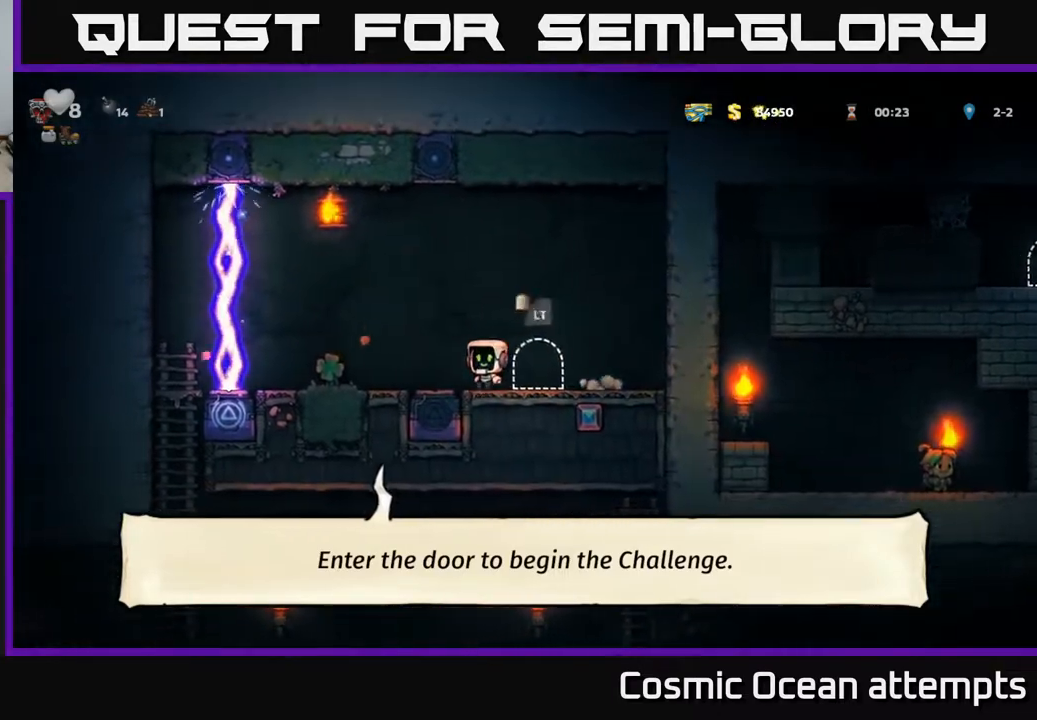
{"buttons": [], "left_stick": "center", "right_stick": "center", "events": [[250, "DPAD_LEFT", "up"]]}
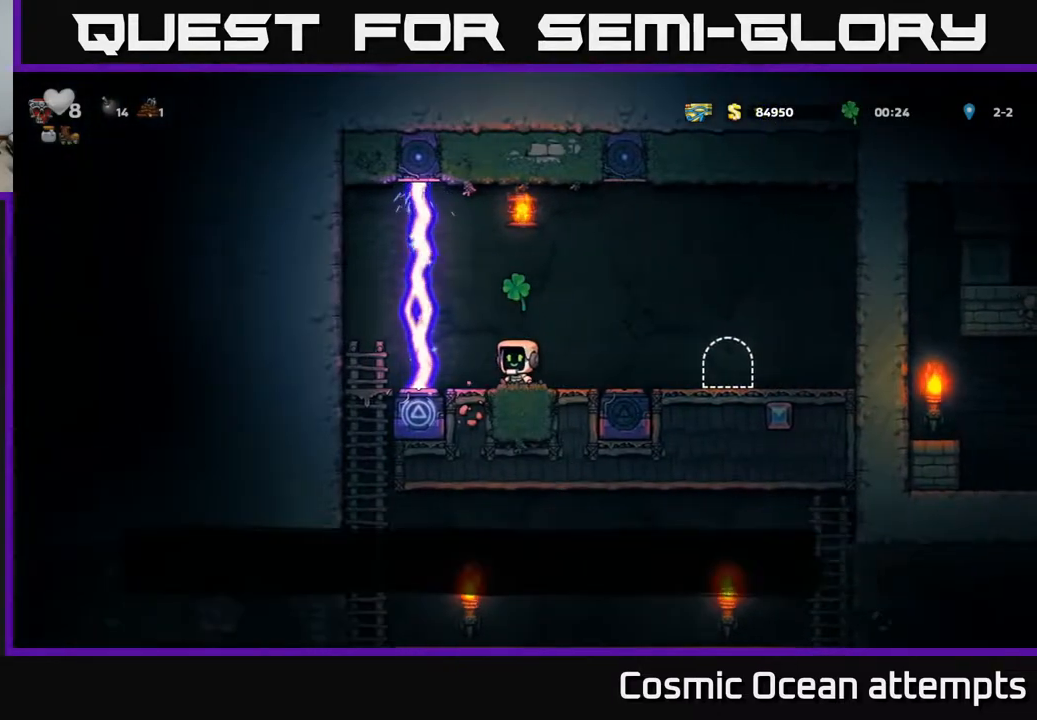
{"buttons": [], "left_stick": "center", "right_stick": "center", "events": []}
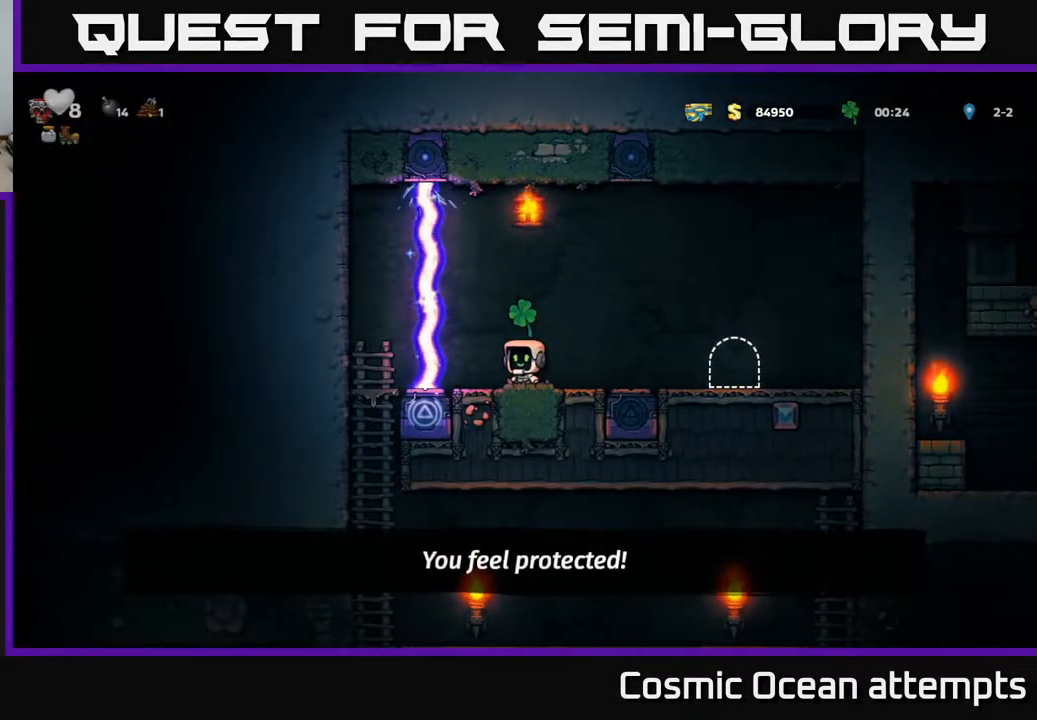
{"buttons": [], "left_stick": "center", "right_stick": "center", "events": []}
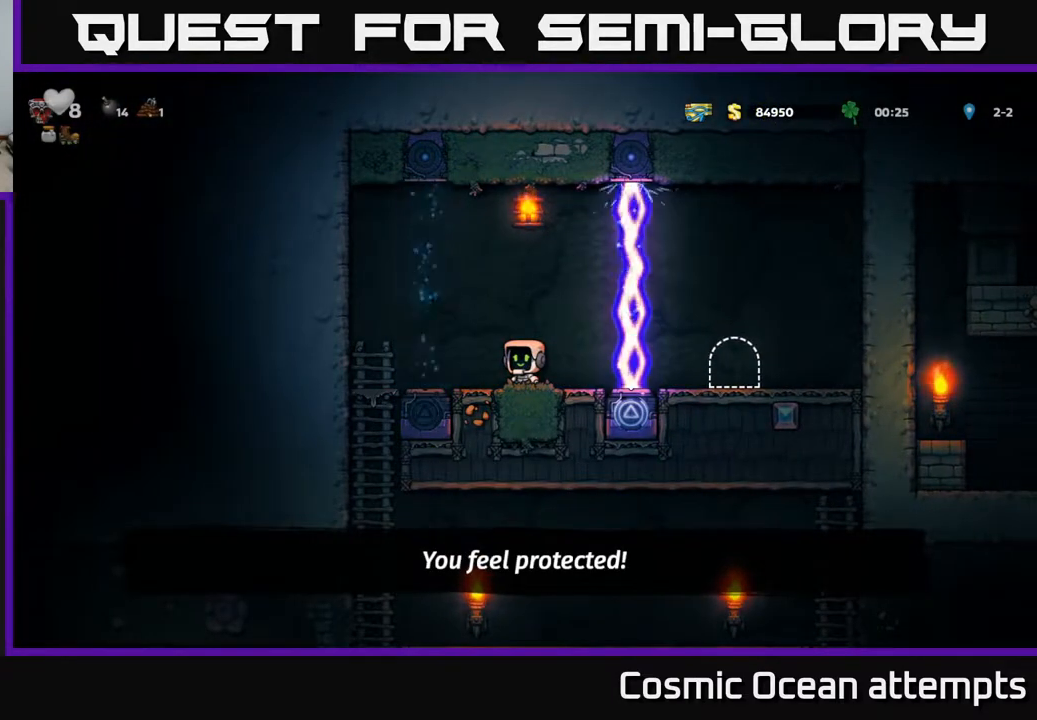
{"buttons": ["DPAD_DOWN"], "left_stick": "center", "right_stick": "center", "events": [[67, "DPAD_LEFT", "down"], [450, "DPAD_DOWN", "down"], [450, "DPAD_LEFT", "up"]]}
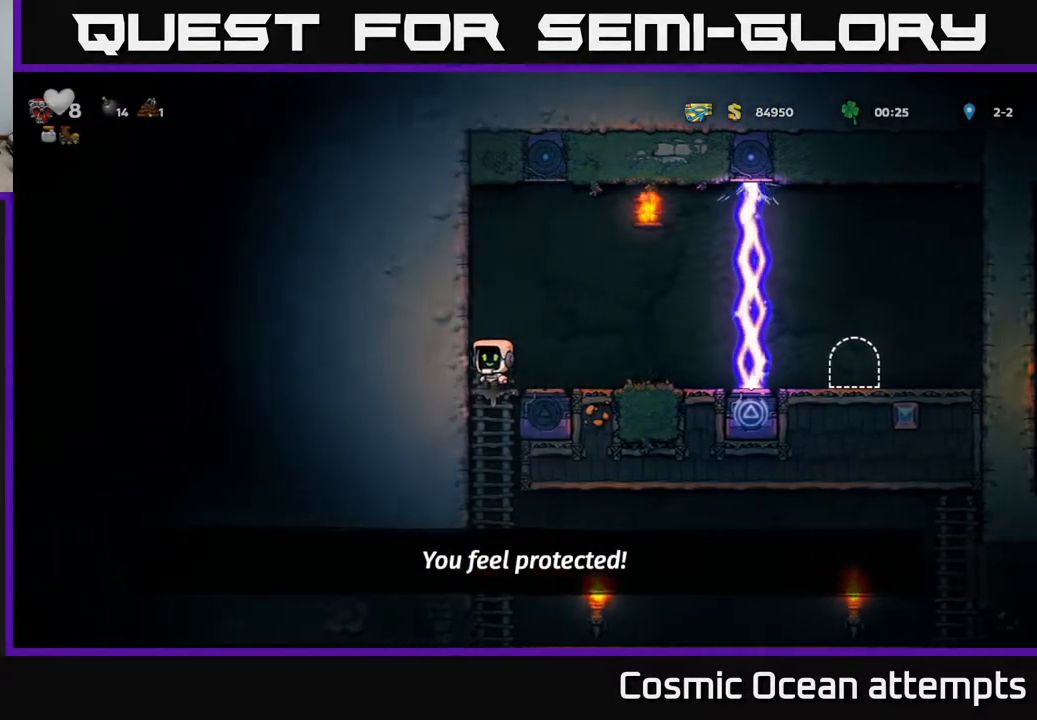
{"buttons": ["DPAD_RIGHT"], "left_stick": "center", "right_stick": "center", "events": [[17, "A", "down"], [117, "A", "up"], [133, "DPAD_DOWN", "up"], [317, "DPAD_RIGHT", "down"]]}
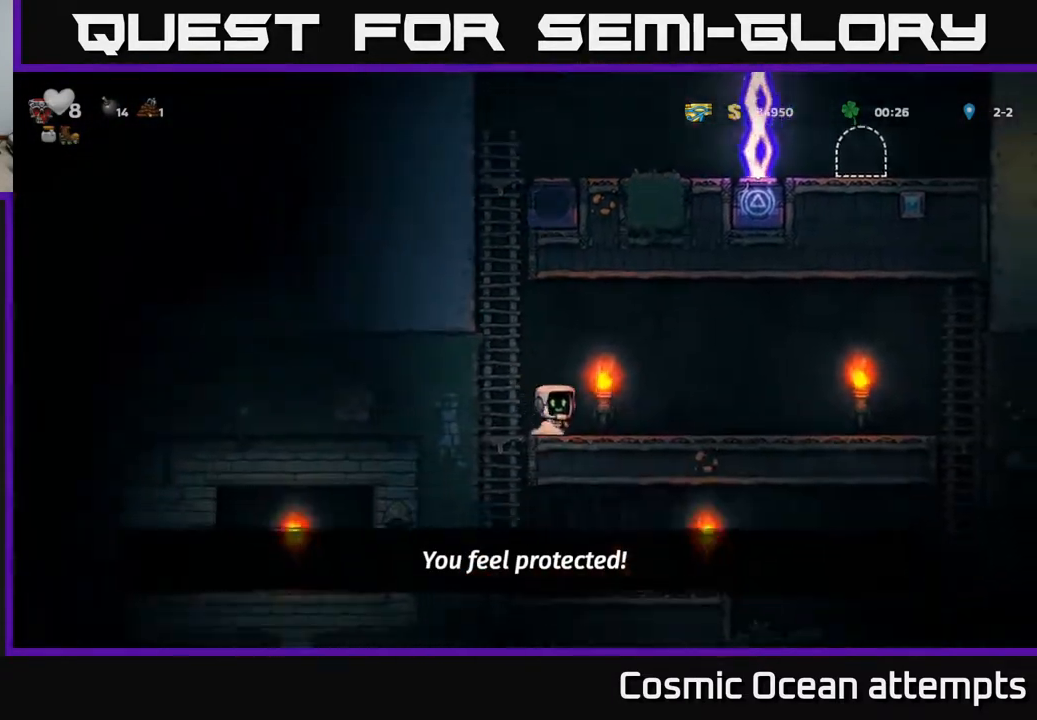
{"buttons": ["DPAD_RIGHT"], "left_stick": "center", "right_stick": "center", "events": []}
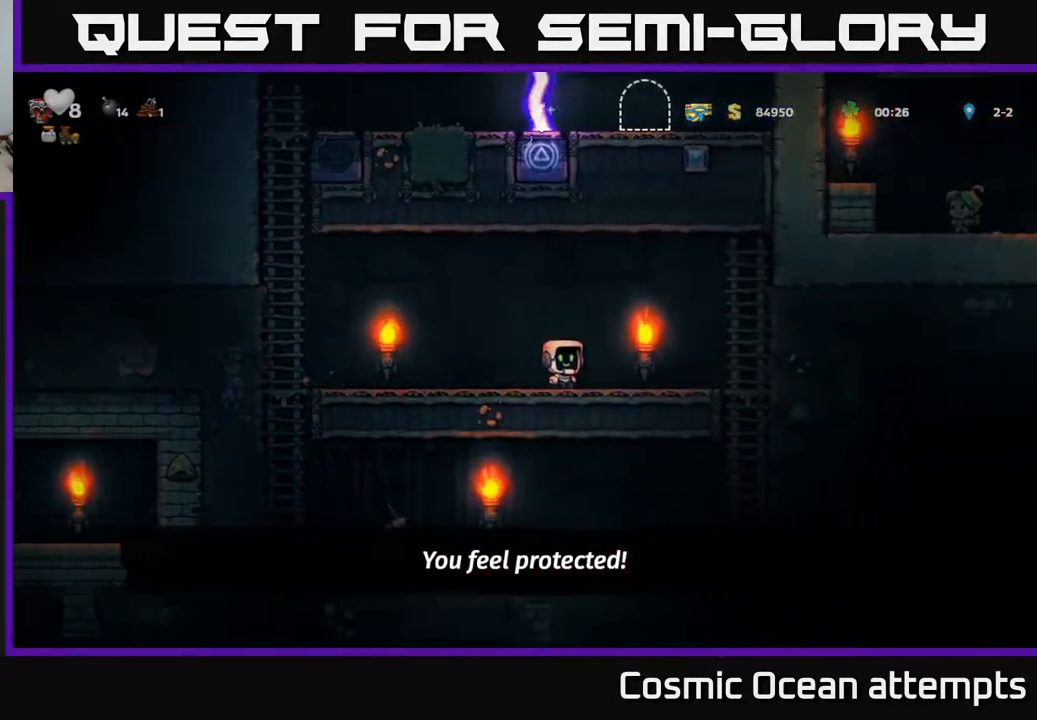
{"buttons": ["DPAD_DOWN"], "left_stick": "center", "right_stick": "center", "events": [[367, "DPAD_DOWN", "down"], [383, "DPAD_RIGHT", "up"], [433, "A", "down"], [500, "A", "up"]]}
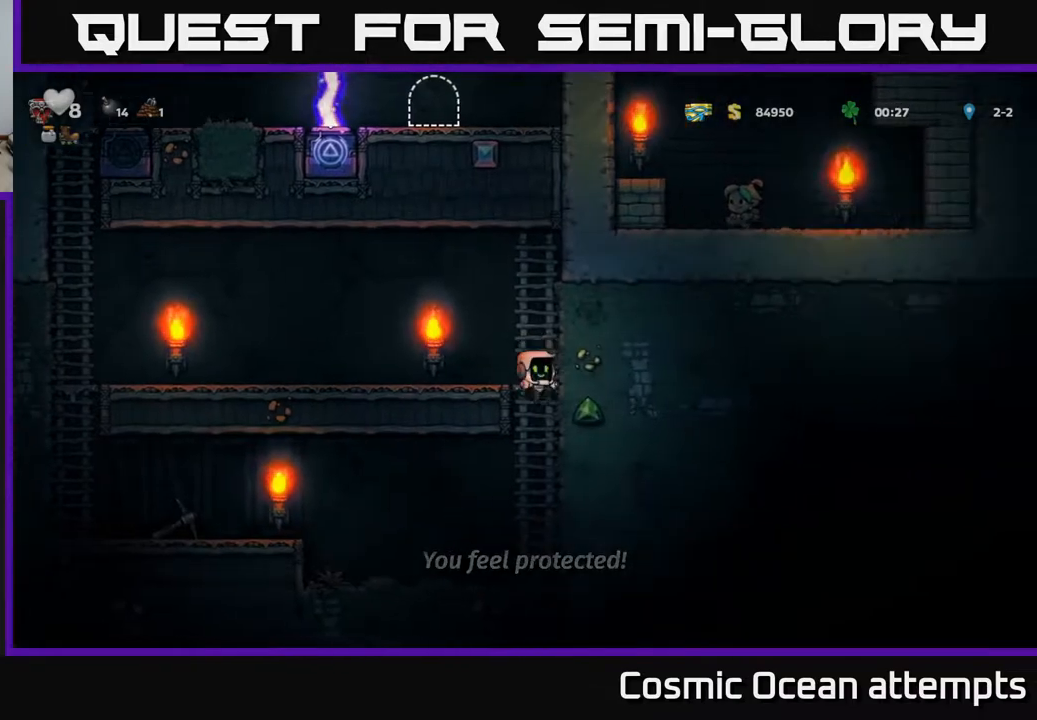
{"buttons": ["A", "DPAD_LEFT"], "left_stick": "center", "right_stick": "center", "events": [[67, "DPAD_DOWN", "up"], [200, "DPAD_LEFT", "down"], [500, "A", "down"]]}